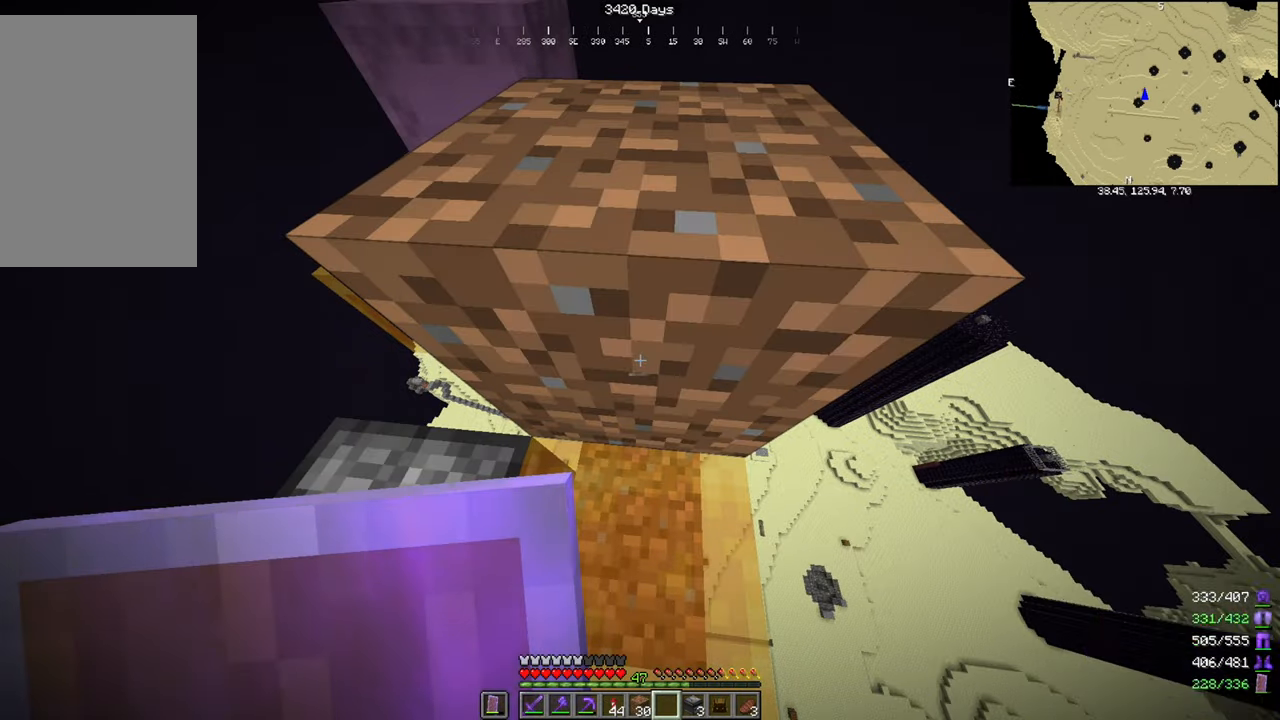
Gameplay with keyboard and mouse; each line is a JSON object with the keys and mouse buttons held at the frame after it. "events" lists presses ("down") and releases ("up") of "a", "d", "s", "space", "w", "mouse_left" and "mouse_right" between this image and that frame as [ms after this image, input, new state], when the widget could be followed in between. "mouse_left", "mouse_right" = the "left", "right" buttons of the "mouse" list. No other keys are recorded. Fast repeated clicks can show as one long hold. Mouse movement is not recorded.
{"keys": ["space", "w"], "mouse": [], "events": [[433, "w", "down"], [467, "space", "down"]]}
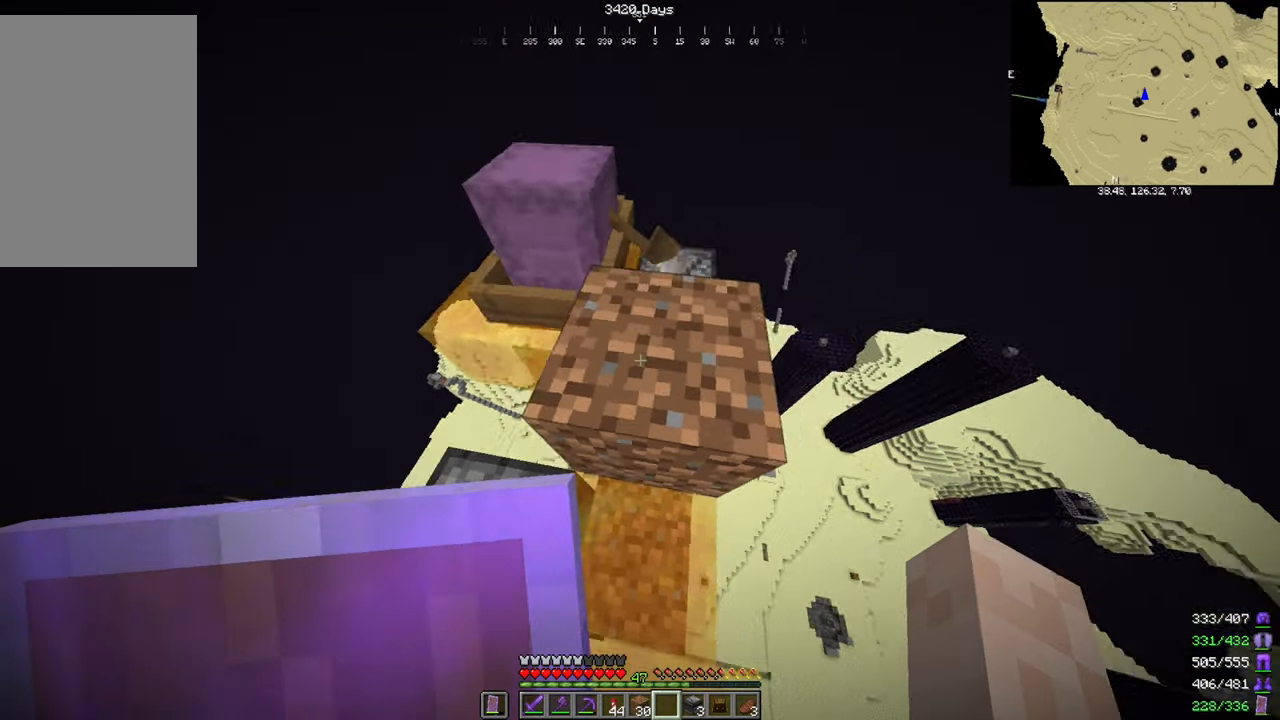
{"keys": ["a", "w"], "mouse": [], "events": [[67, "d", "down"], [100, "space", "up"], [234, "d", "up"], [234, "space", "down"], [367, "a", "down"], [401, "space", "up"]]}
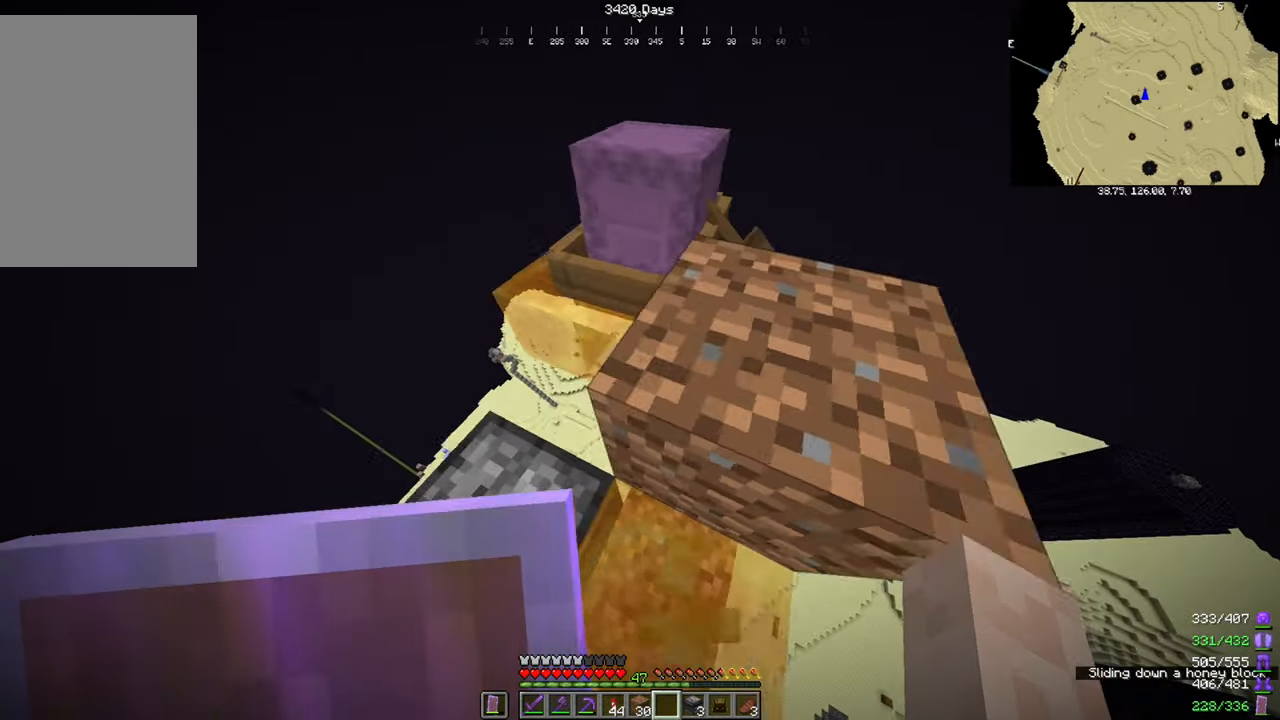
{"keys": [], "mouse": ["right"], "events": [[66, "w", "up"], [100, "a", "up"], [467, "mouse_right", "down"]]}
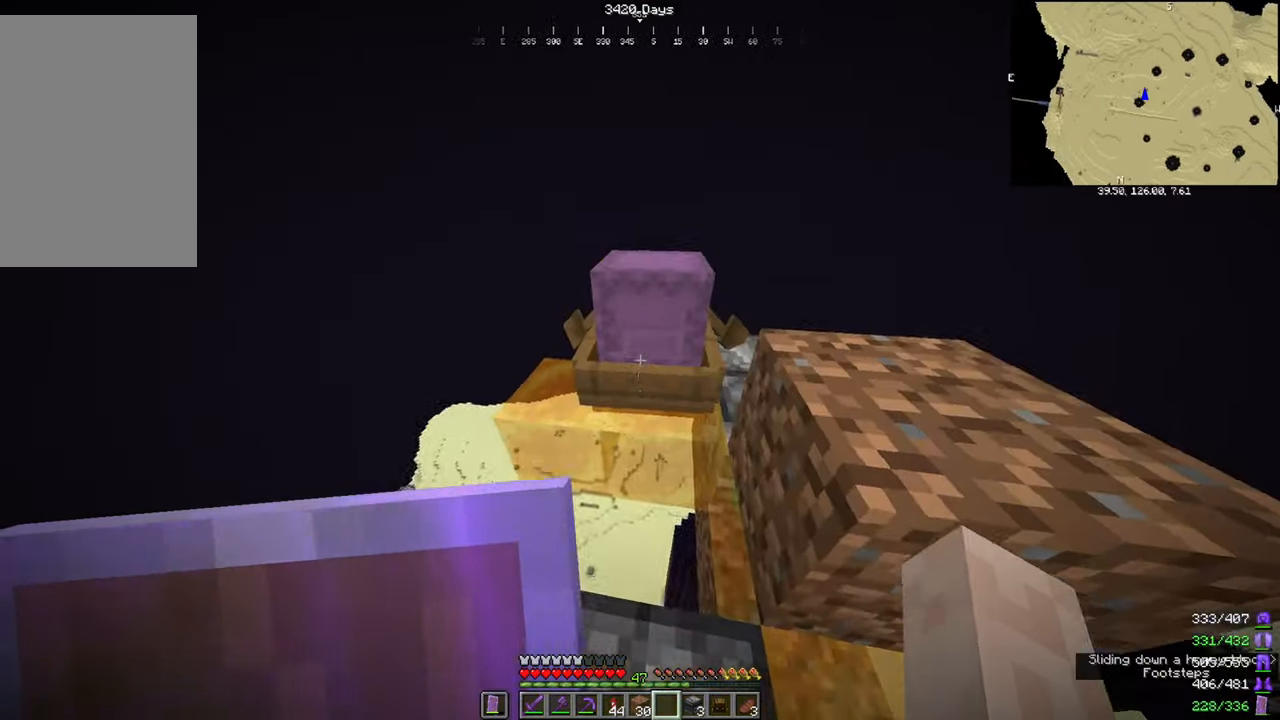
{"keys": [], "mouse": [], "events": [[167, "mouse_right", "up"]]}
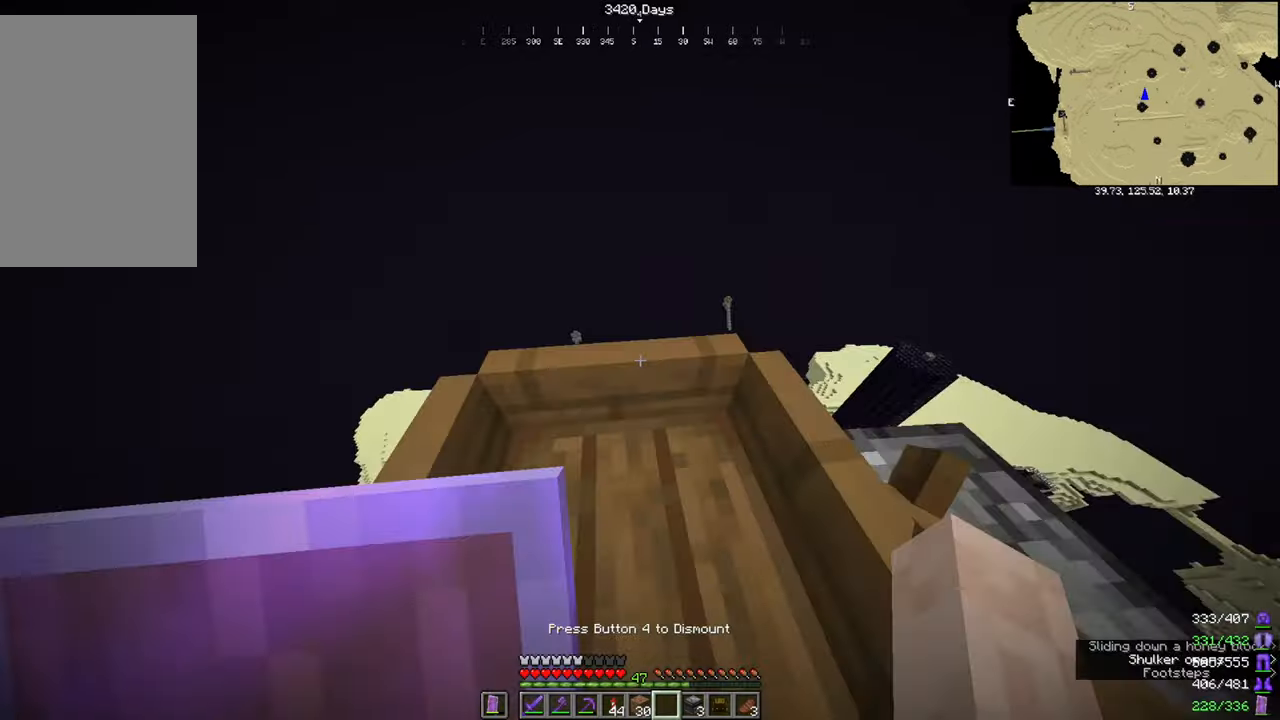
{"keys": ["d"], "mouse": [], "events": [[134, "d", "down"]]}
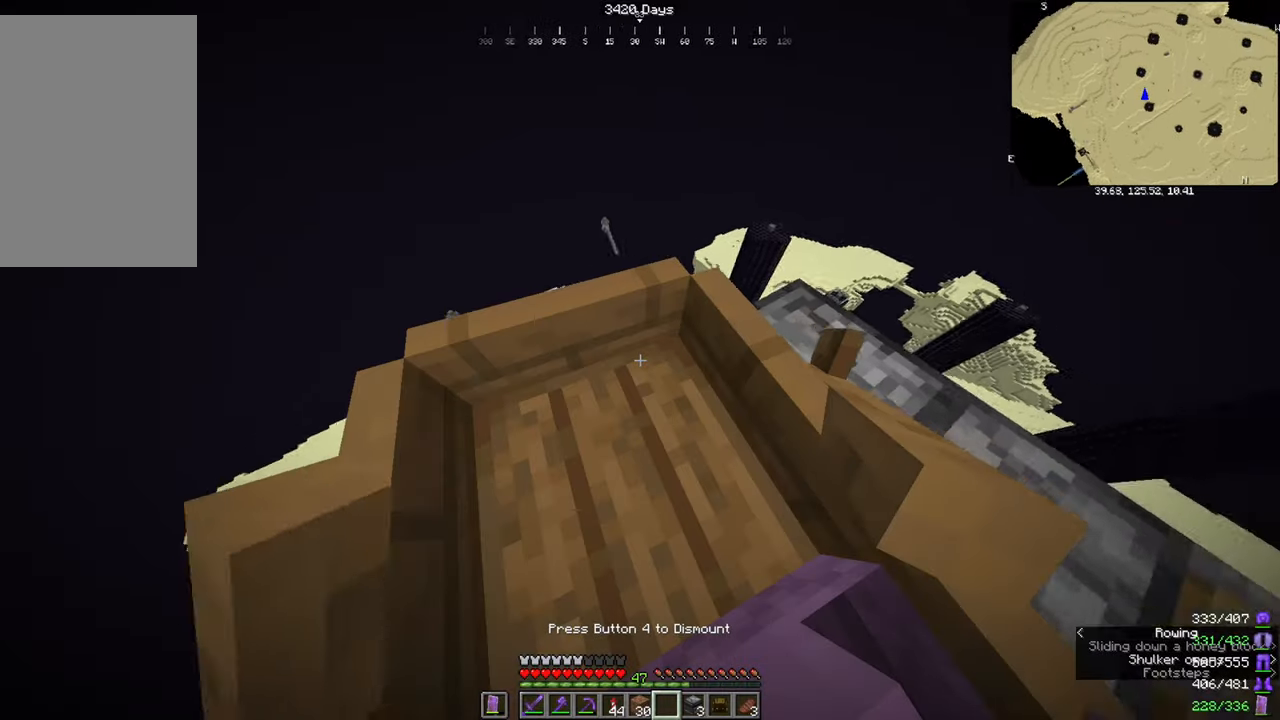
{"keys": ["d"], "mouse": [], "events": [[200, "d", "up"], [467, "d", "down"]]}
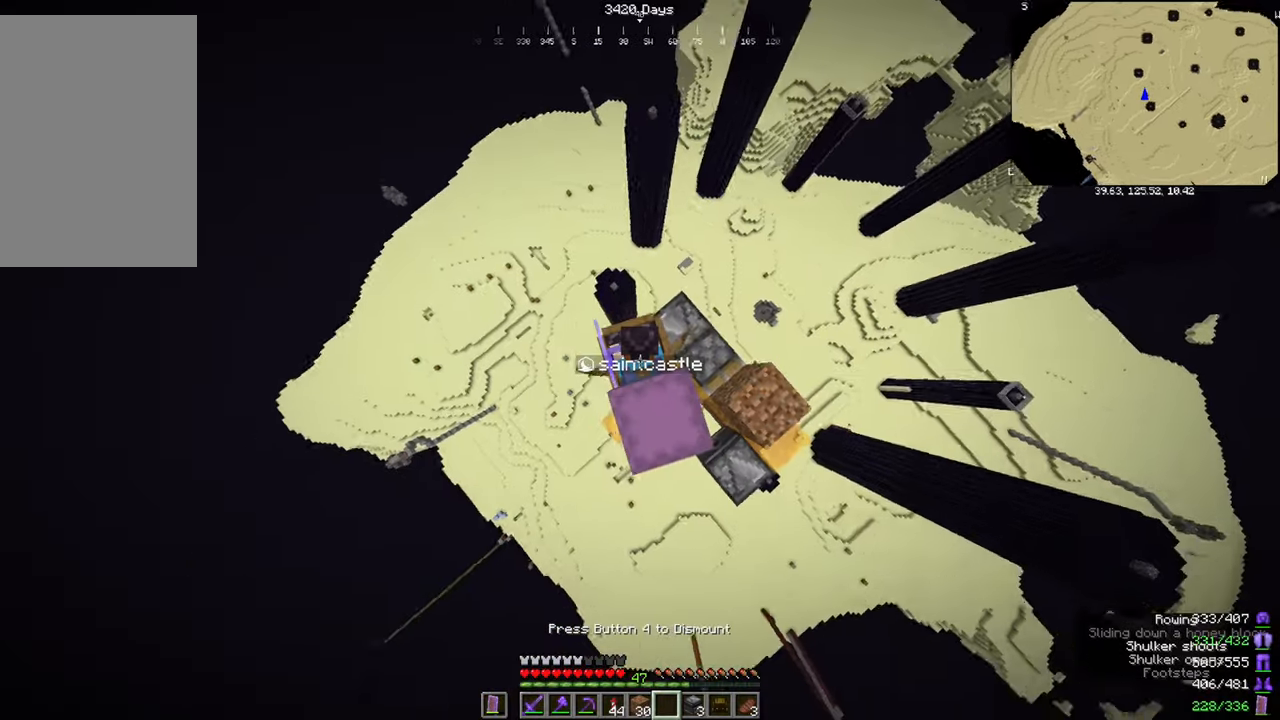
{"keys": ["d", "w"], "mouse": [], "events": [[100, "w", "down"]]}
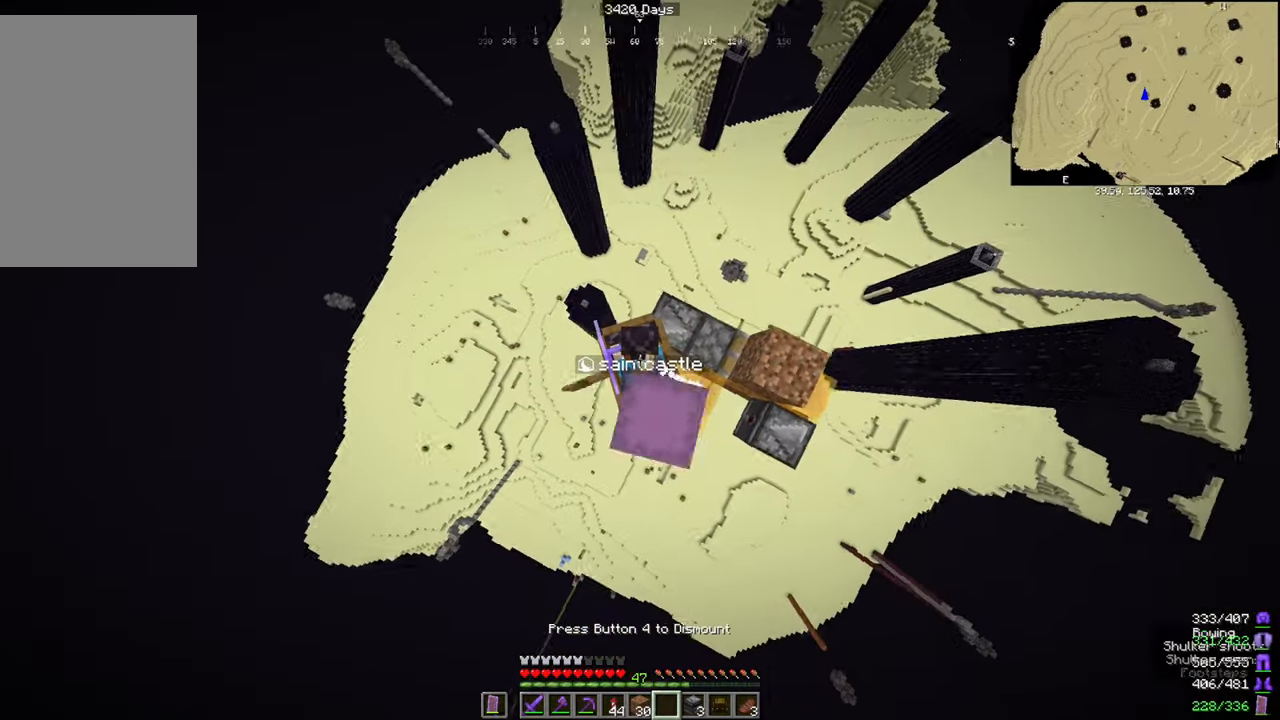
{"keys": ["a", "w"], "mouse": [], "events": [[166, "d", "up"], [333, "a", "down"]]}
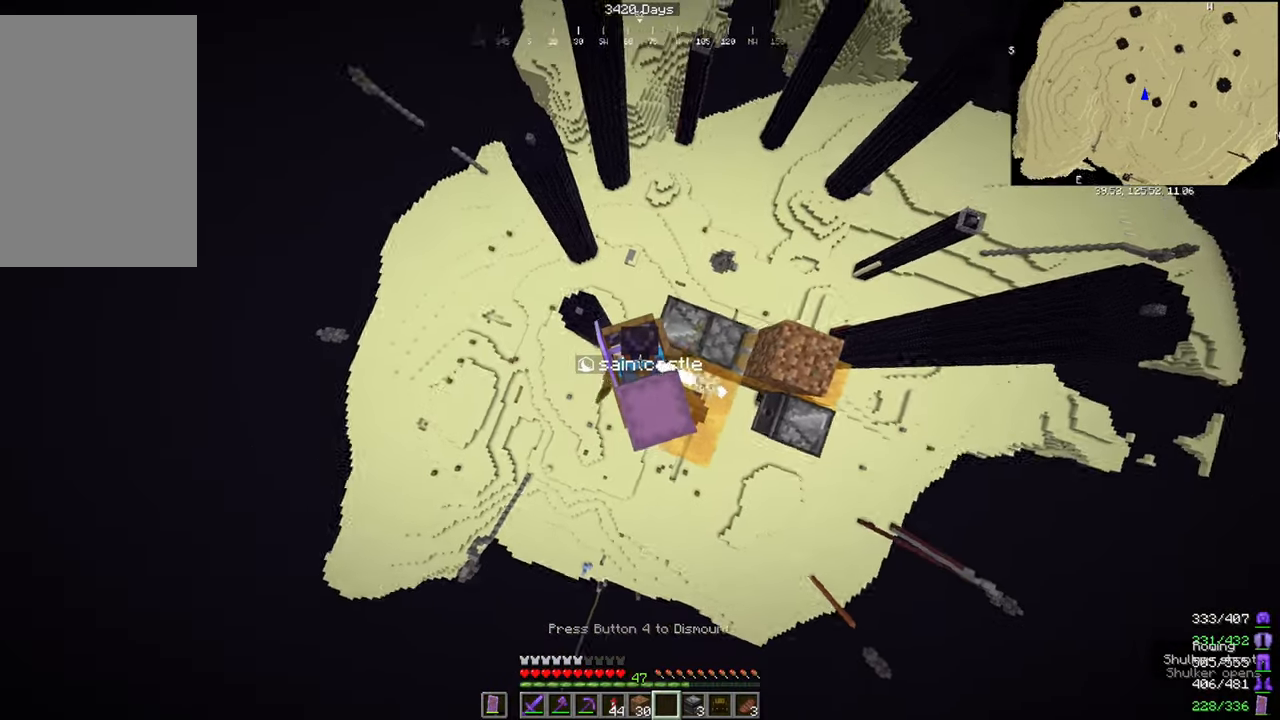
{"keys": ["w"], "mouse": [], "events": [[400, "a", "up"]]}
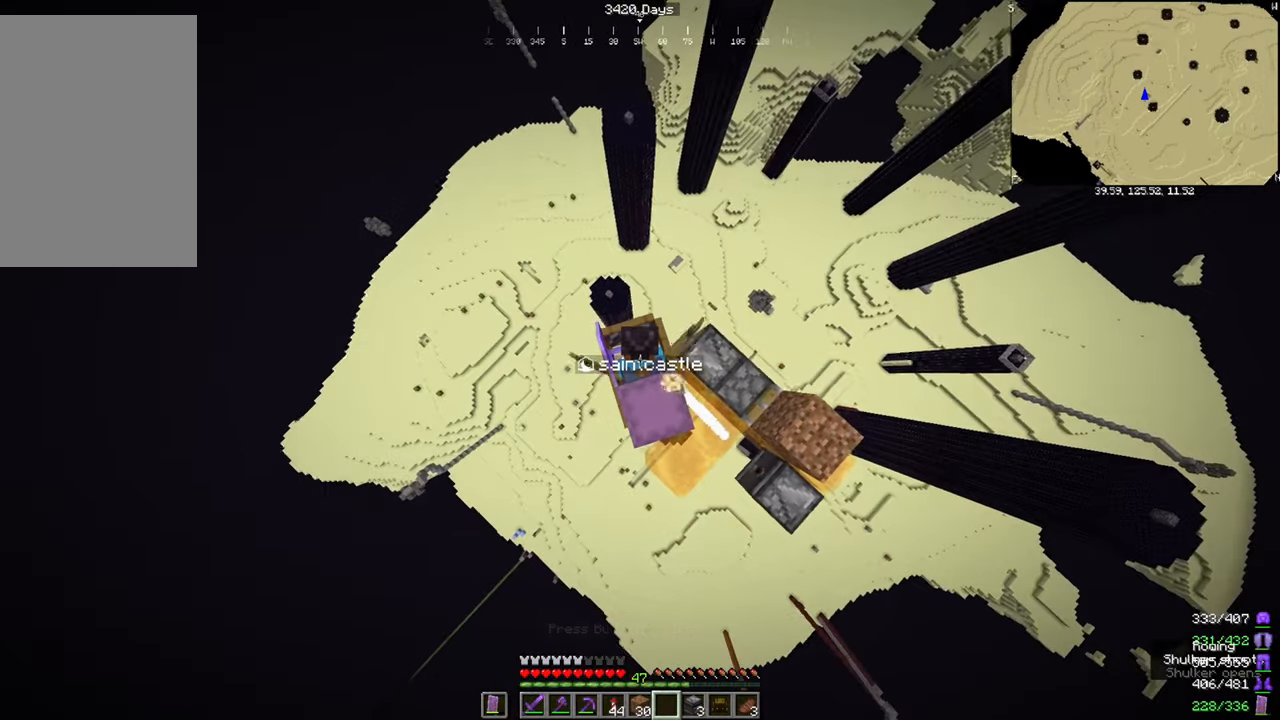
{"keys": ["d", "w"], "mouse": [], "events": [[33, "d", "down"], [133, "w", "up"], [300, "w", "down"]]}
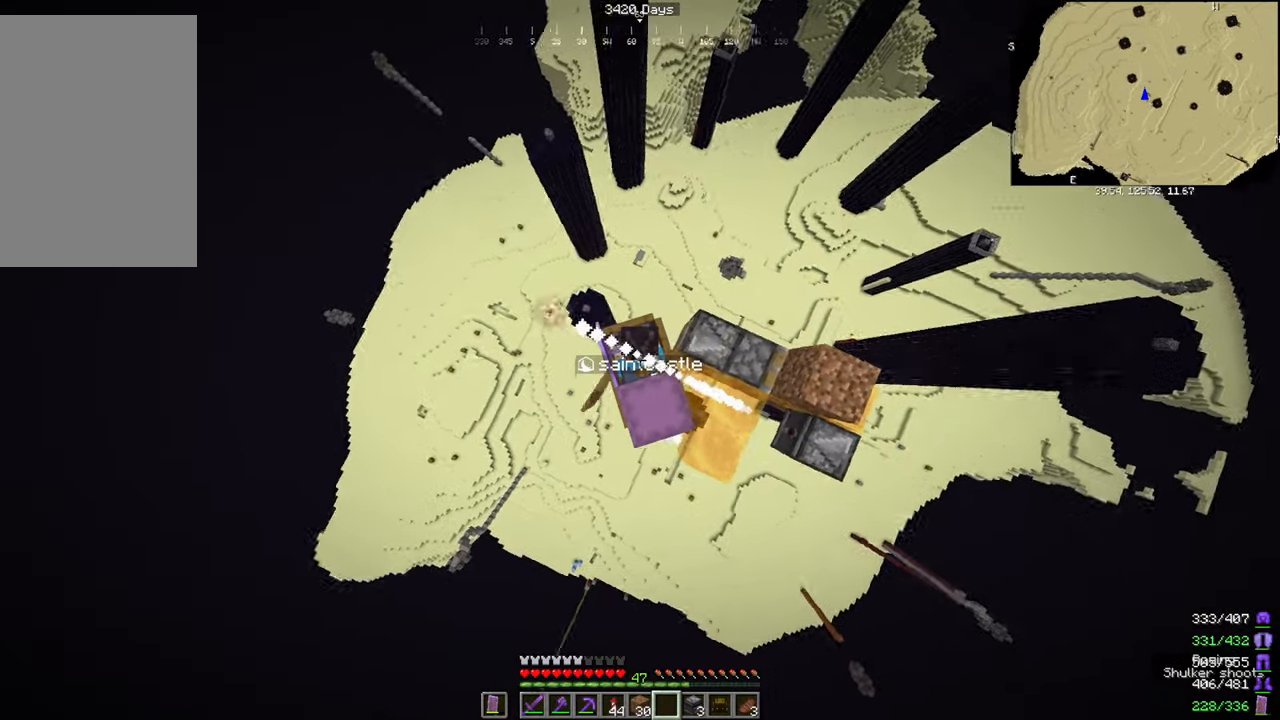
{"keys": ["w"], "mouse": [], "events": [[100, "d", "up"], [267, "a", "down"], [501, "a", "up"]]}
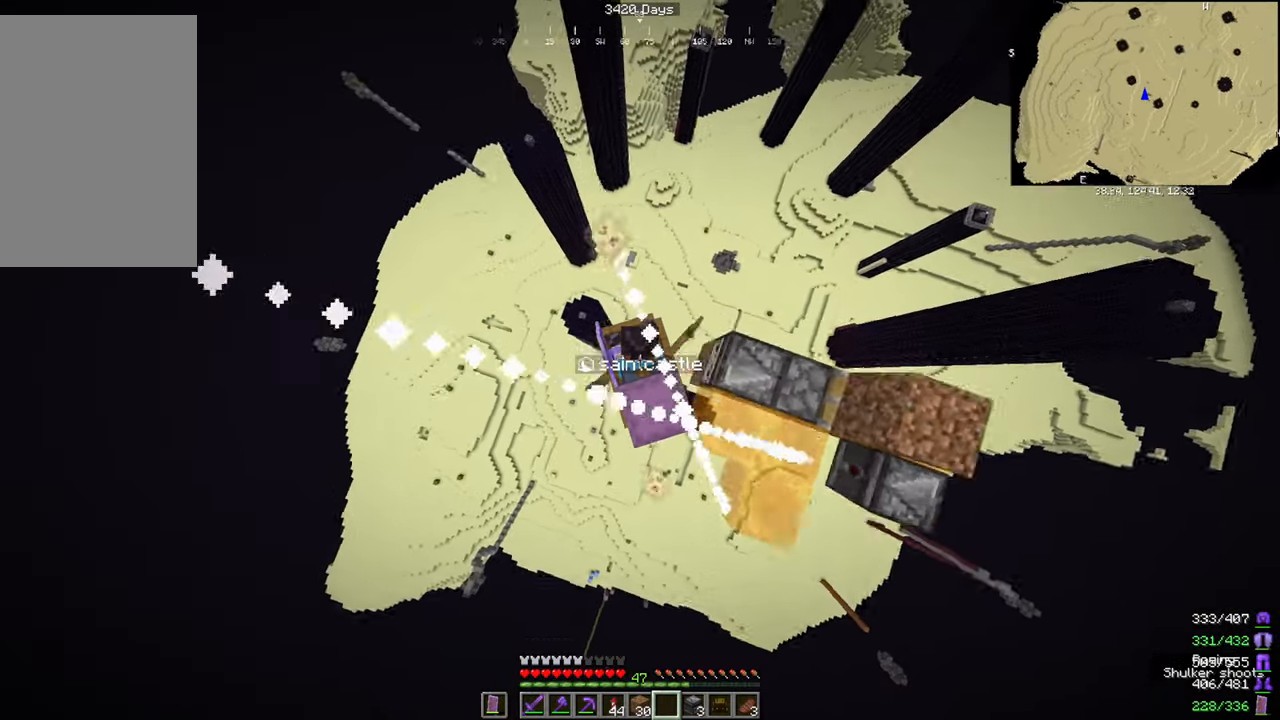
{"keys": [], "mouse": [], "events": [[100, "d", "down"], [166, "d", "up"], [166, "w", "up"]]}
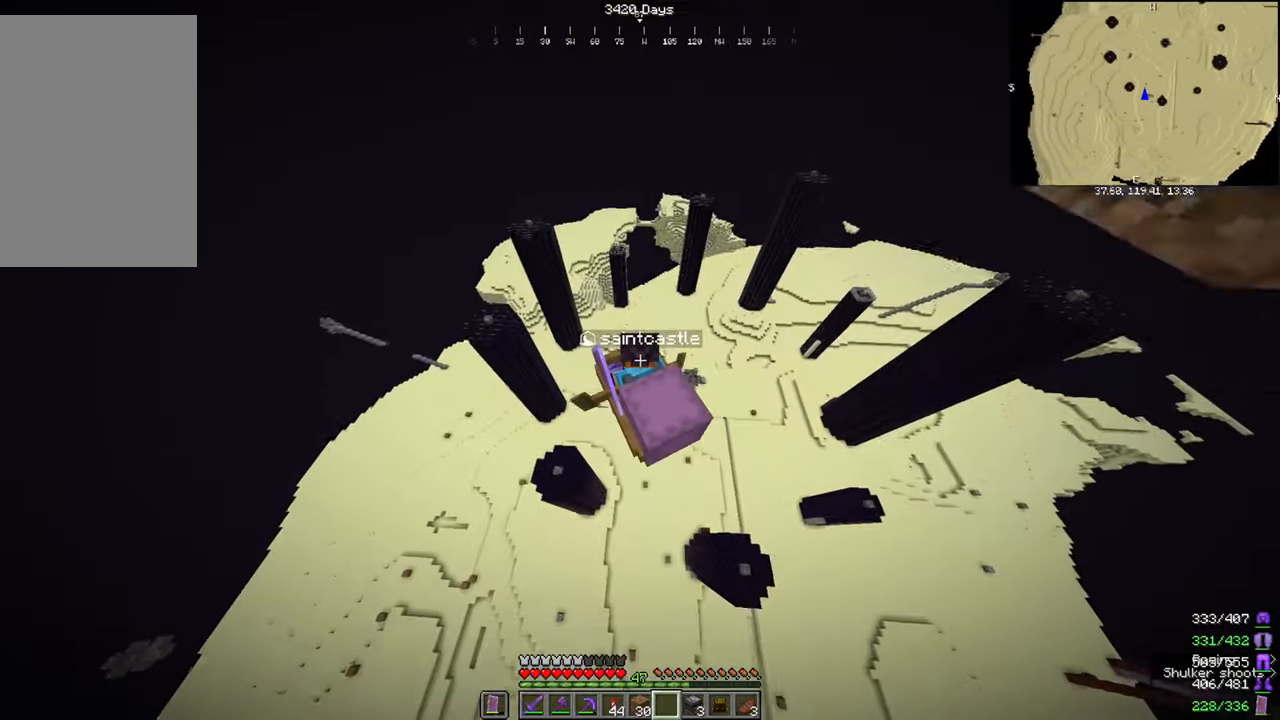
{"keys": ["w"], "mouse": [], "events": [[134, "d", "down"], [134, "w", "down"], [467, "d", "up"]]}
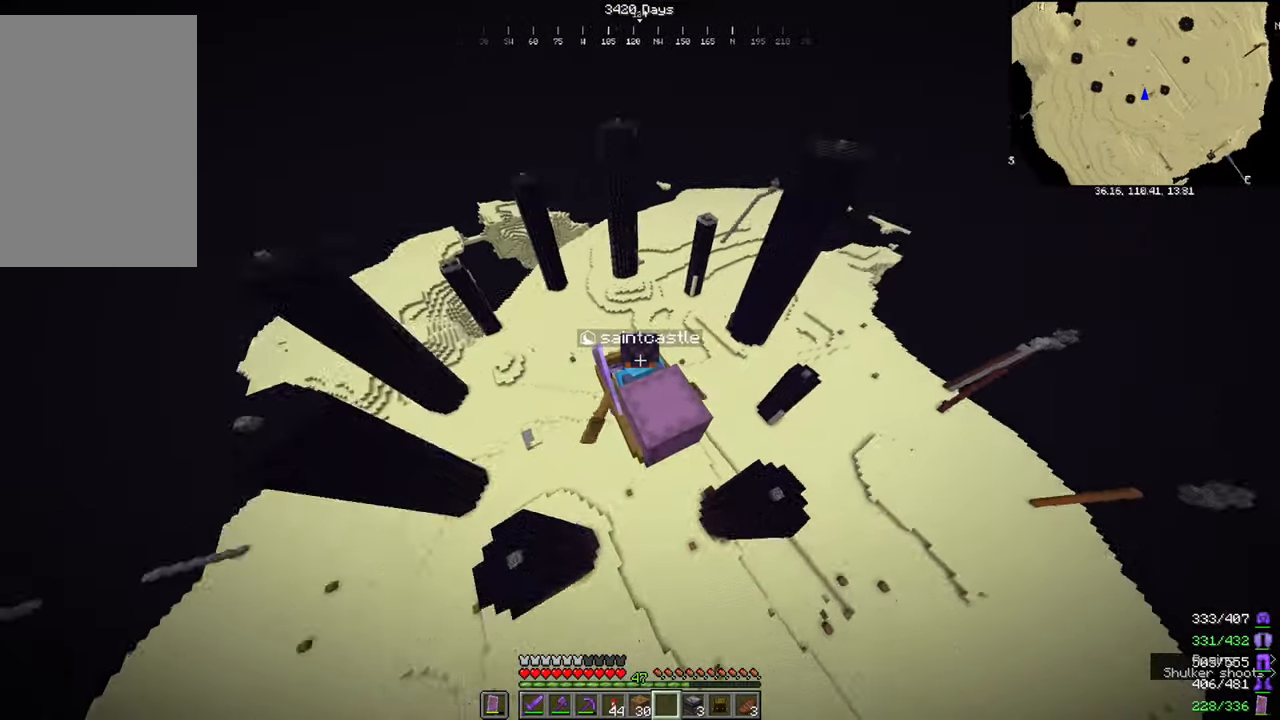
{"keys": ["w"], "mouse": [], "events": [[66, "a", "down"], [466, "a", "up"]]}
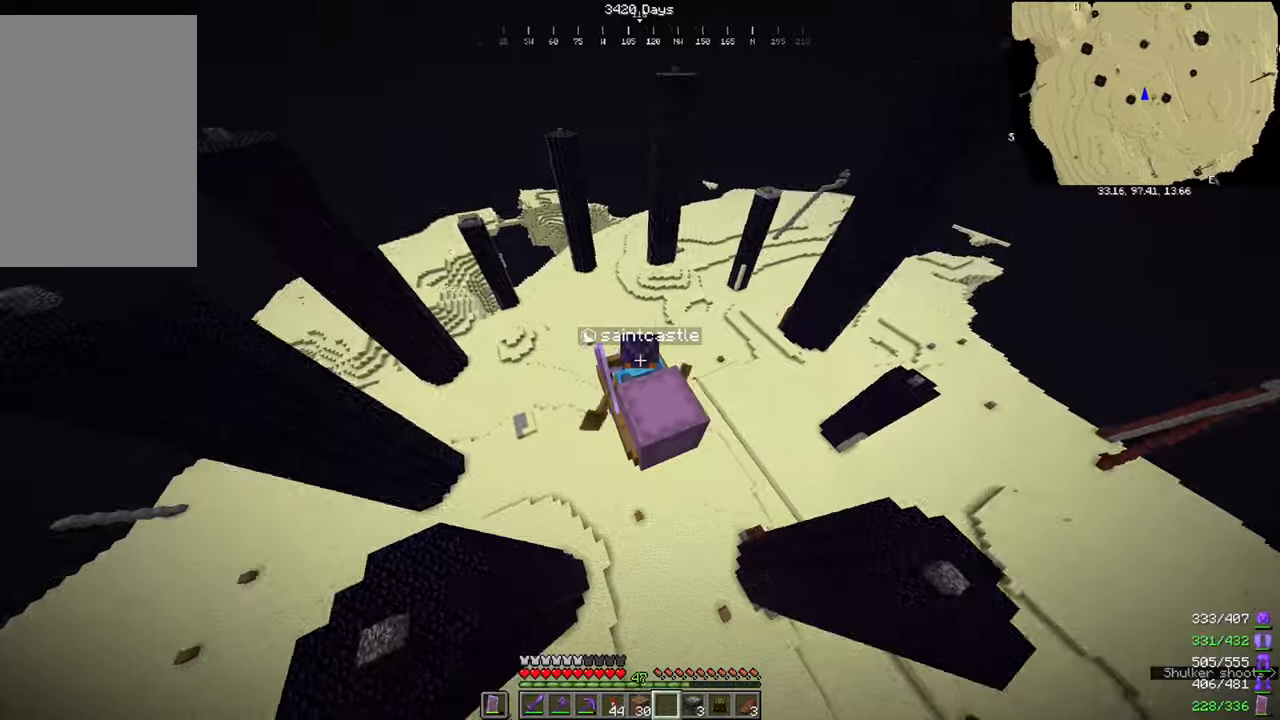
{"keys": ["d", "w"], "mouse": [], "events": [[301, "d", "down"]]}
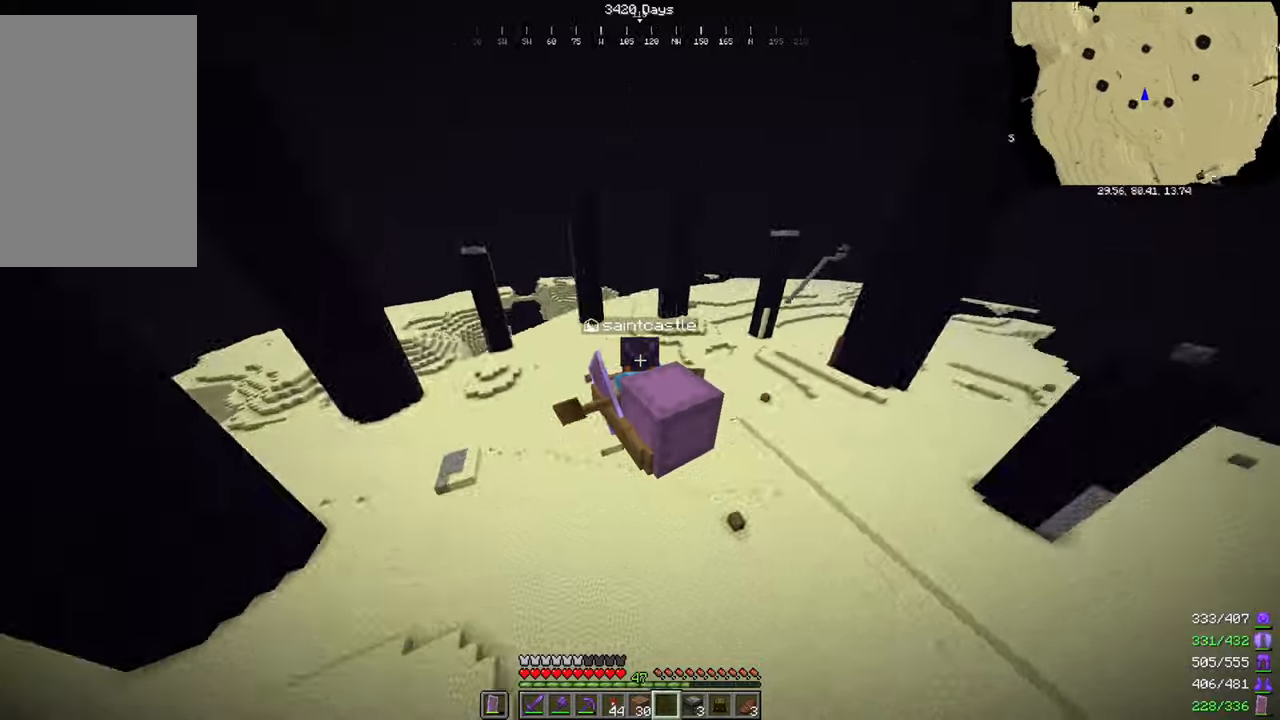
{"keys": ["d", "w"], "mouse": [], "events": [[33, "d", "up"], [367, "d", "down"]]}
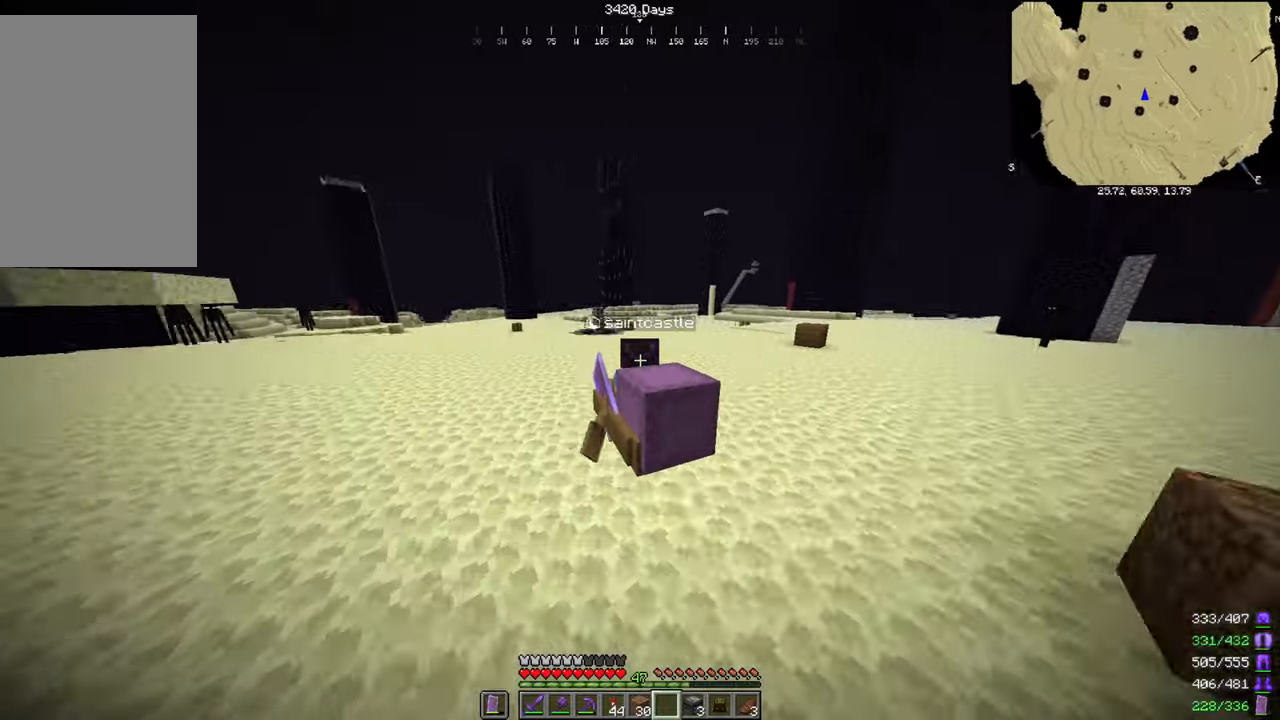
{"keys": ["w"], "mouse": [], "events": [[34, "d", "up"], [167, "a", "down"], [267, "a", "up"]]}
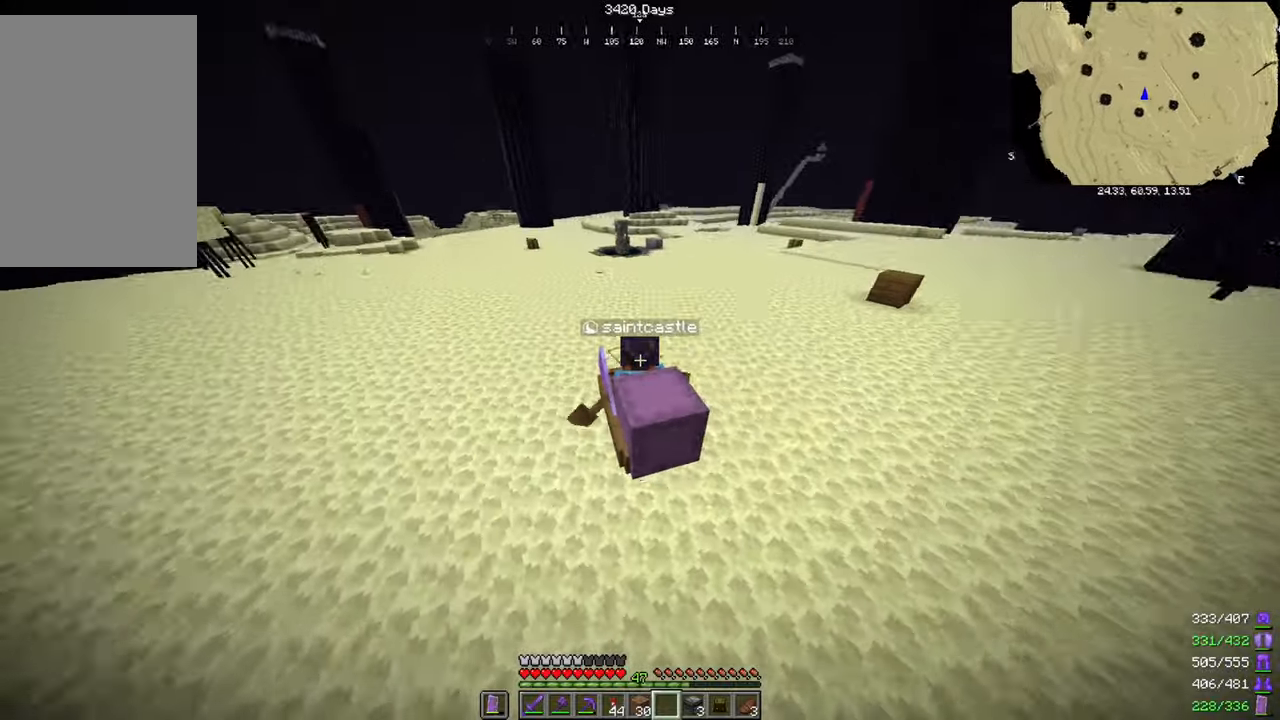
{"keys": ["w"], "mouse": [], "events": [[67, "d", "down"], [233, "d", "up"]]}
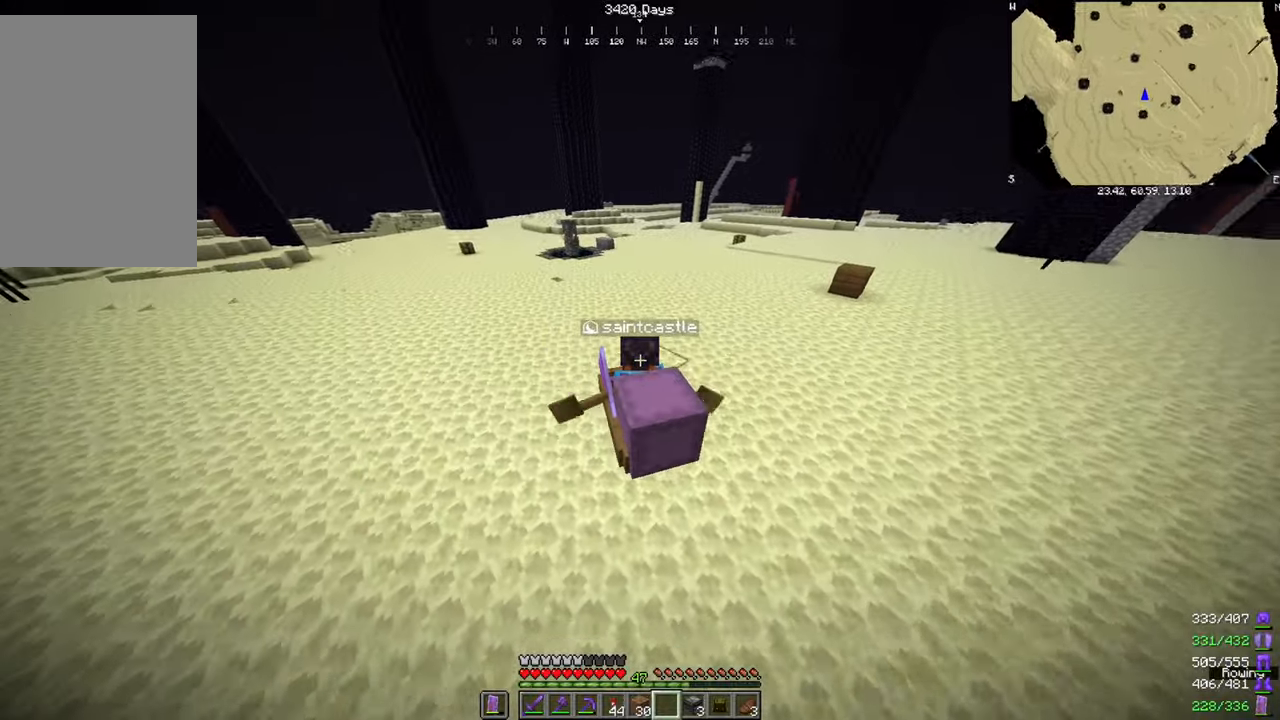
{"keys": ["w"], "mouse": [], "events": [[67, "a", "down"], [134, "a", "up"]]}
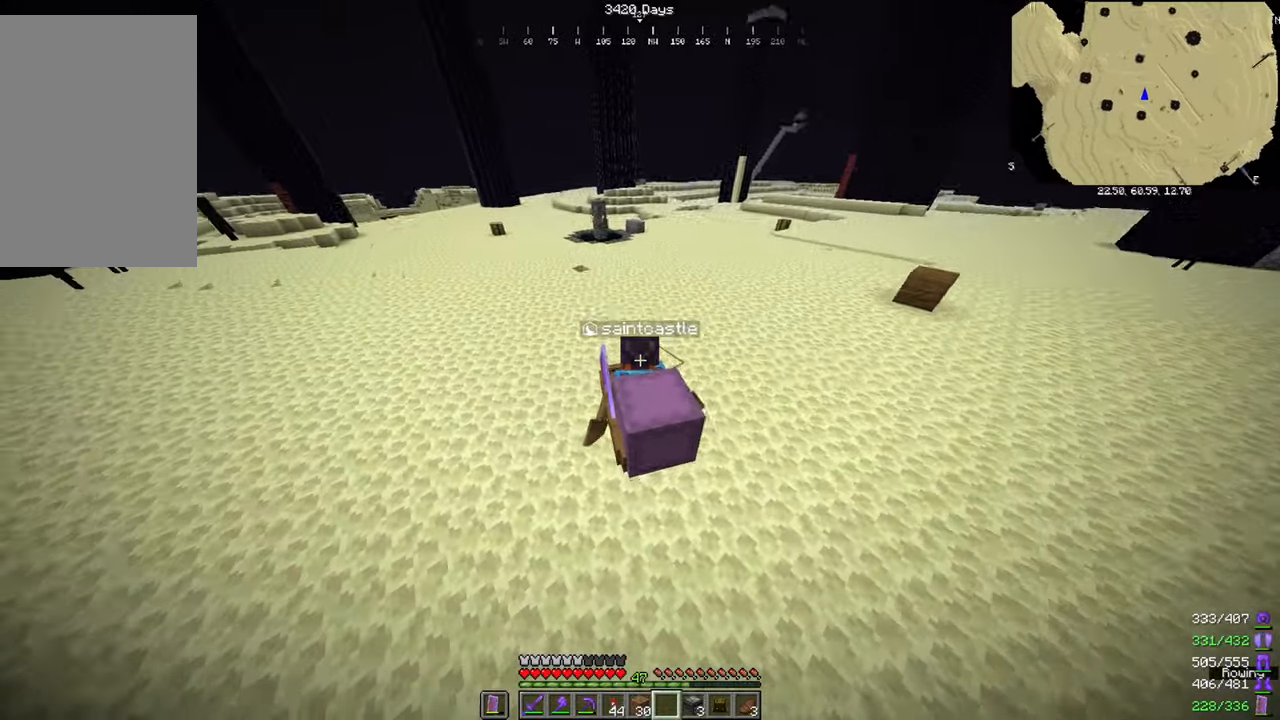
{"keys": ["d", "w"], "mouse": [], "events": [[367, "d", "down"]]}
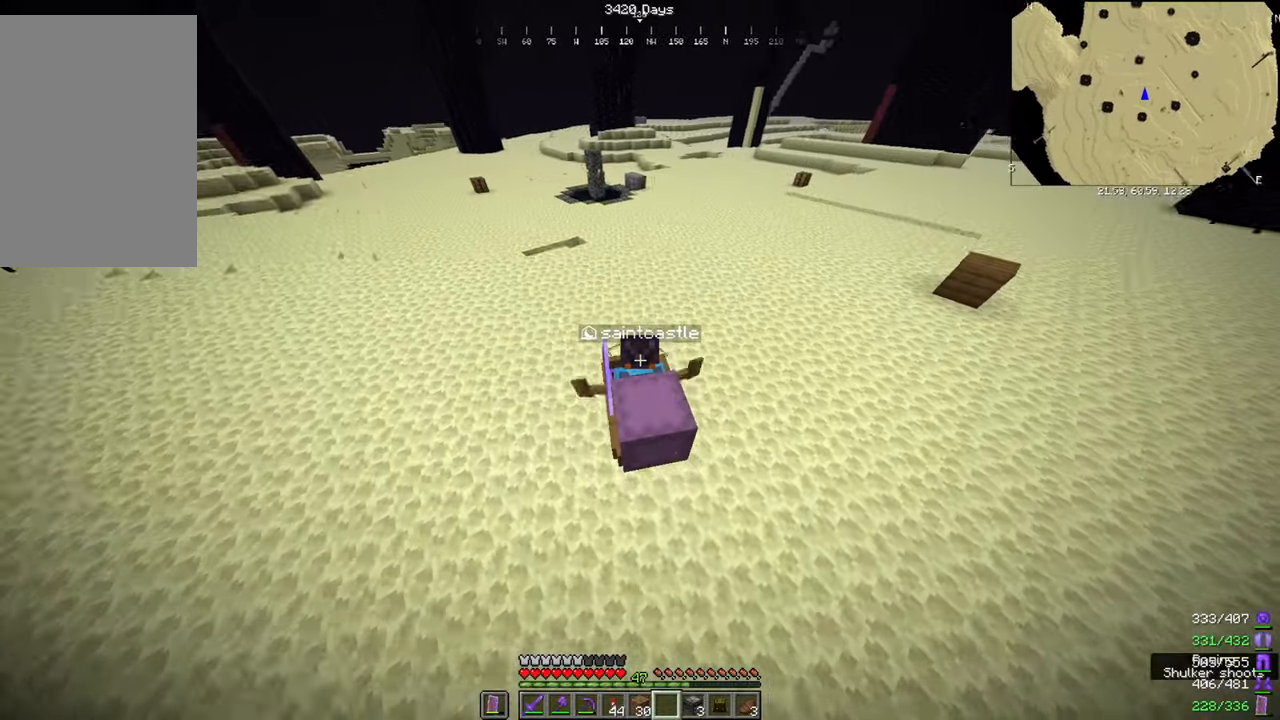
{"keys": ["w"], "mouse": [], "events": [[34, "d", "up"]]}
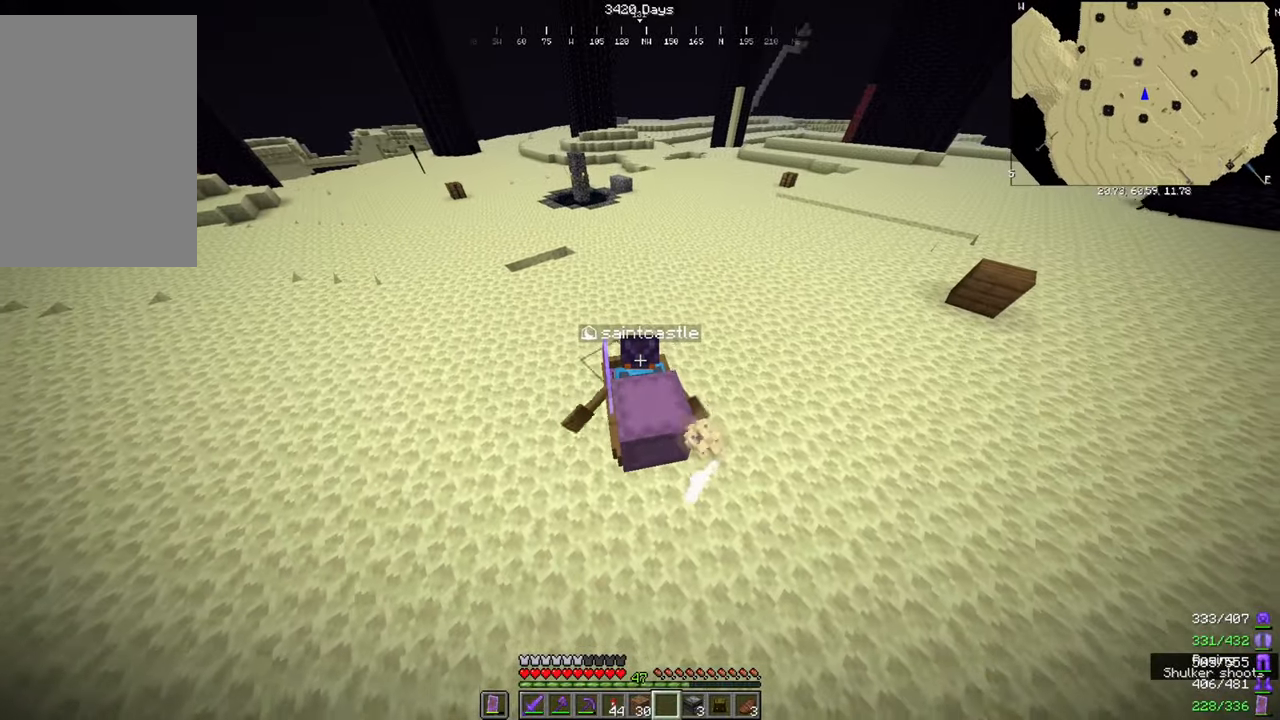
{"keys": ["w"], "mouse": [], "events": []}
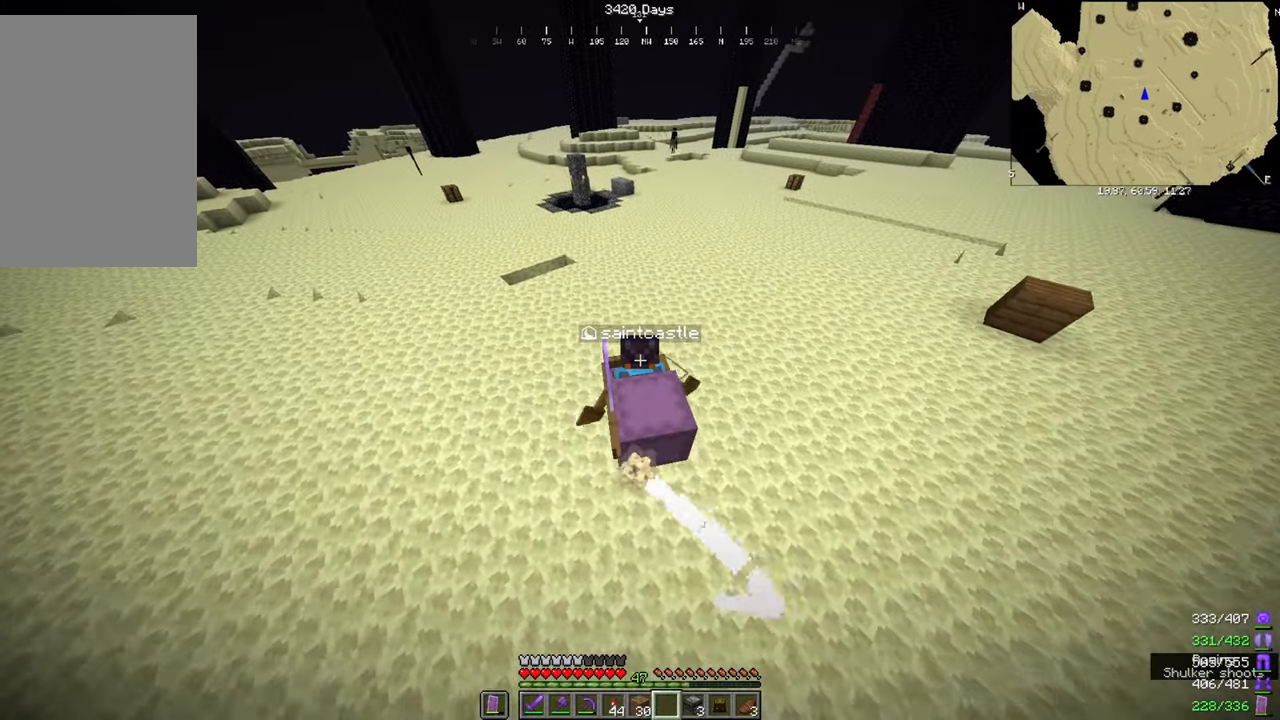
{"keys": ["d", "w"], "mouse": [], "events": [[334, "d", "down"]]}